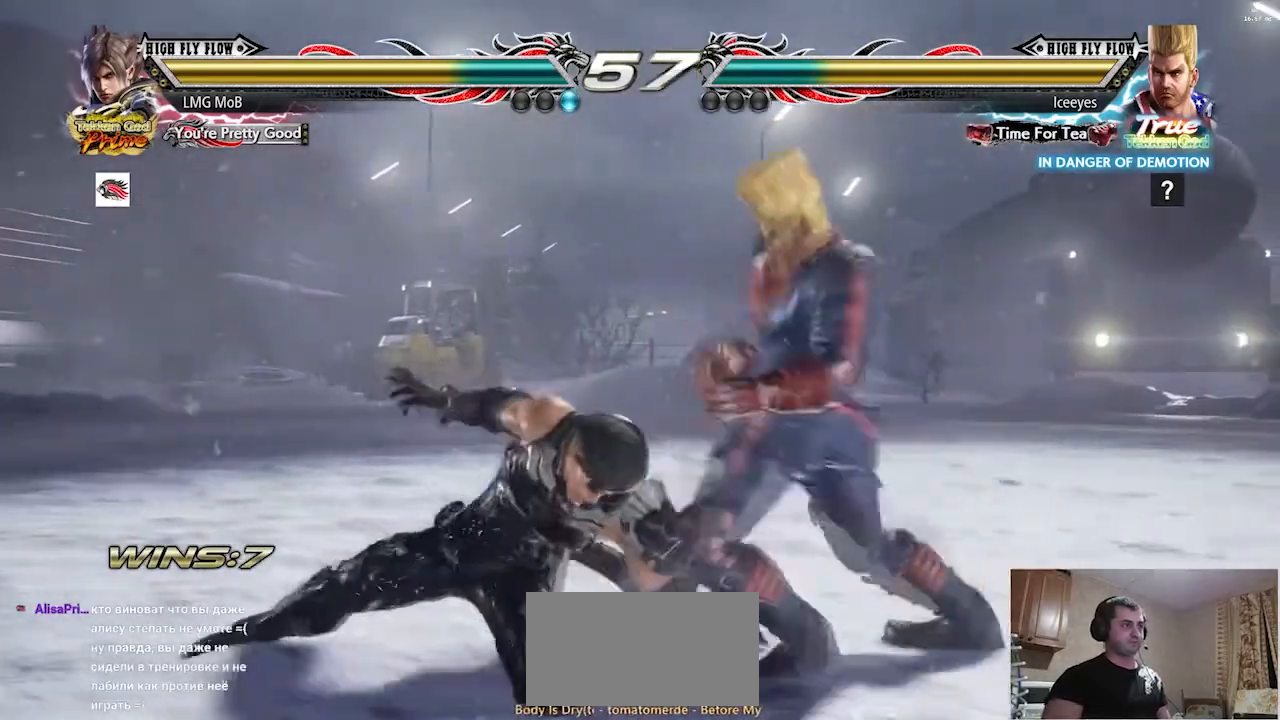
Gameplay with a controller (arcade stick); each line is a JSON object with the inputs held at the frame after it. "button_events" lists button changes between this image and that frame as [ms after this image, input, new state], when the widget could be followed in between (sticks are given only as held states). Not read: L3 R3.
{"buttons": [], "left_stick": "center", "button_events": []}
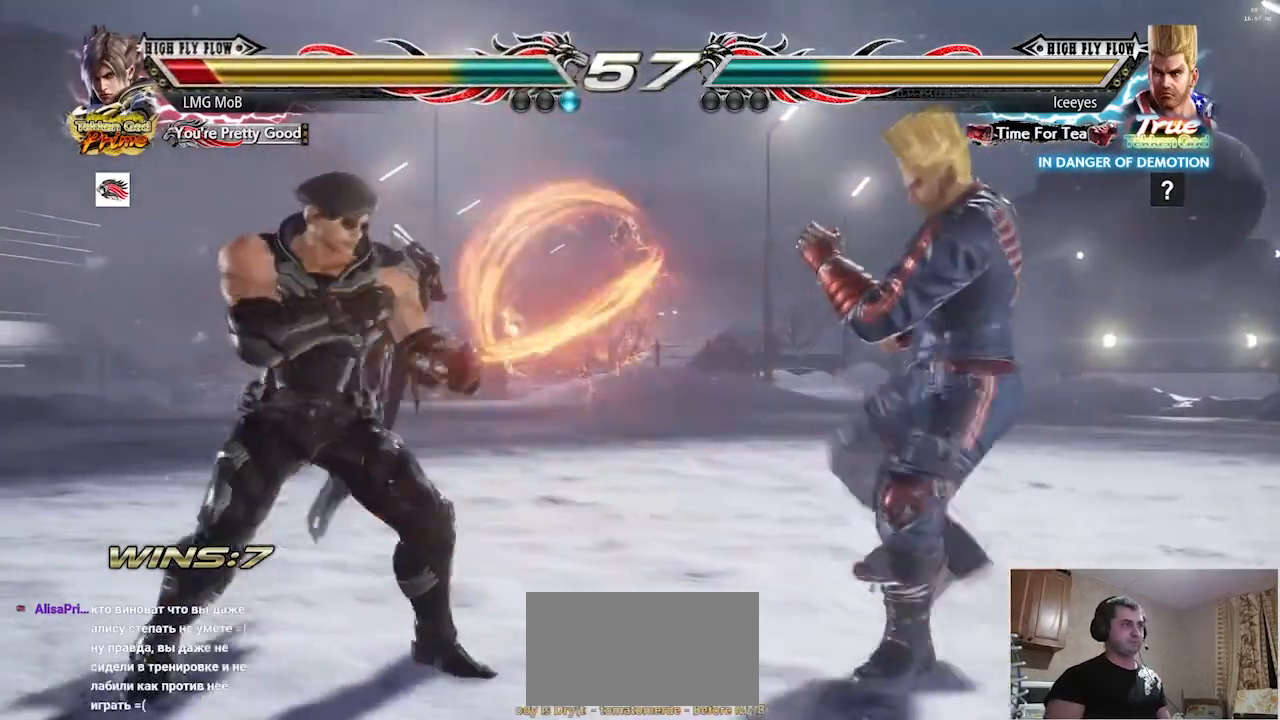
{"buttons": [], "left_stick": "left", "button_events": []}
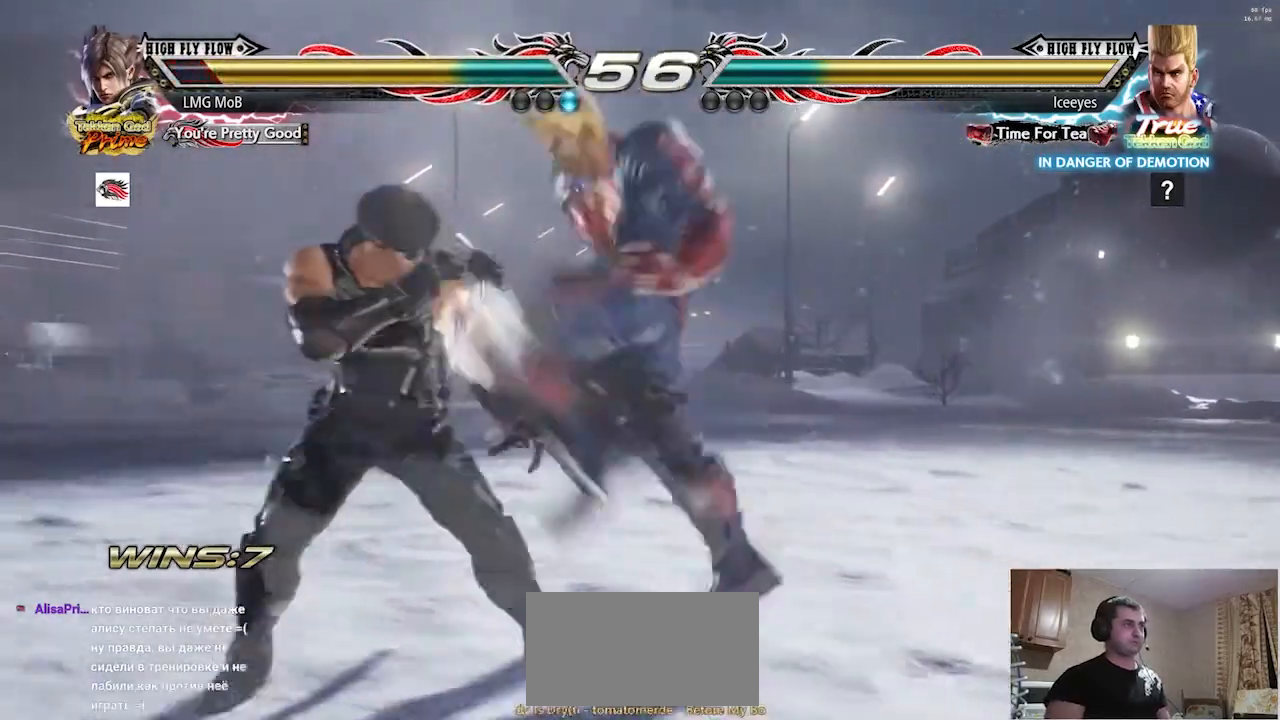
{"buttons": [], "left_stick": "down-right", "button_events": []}
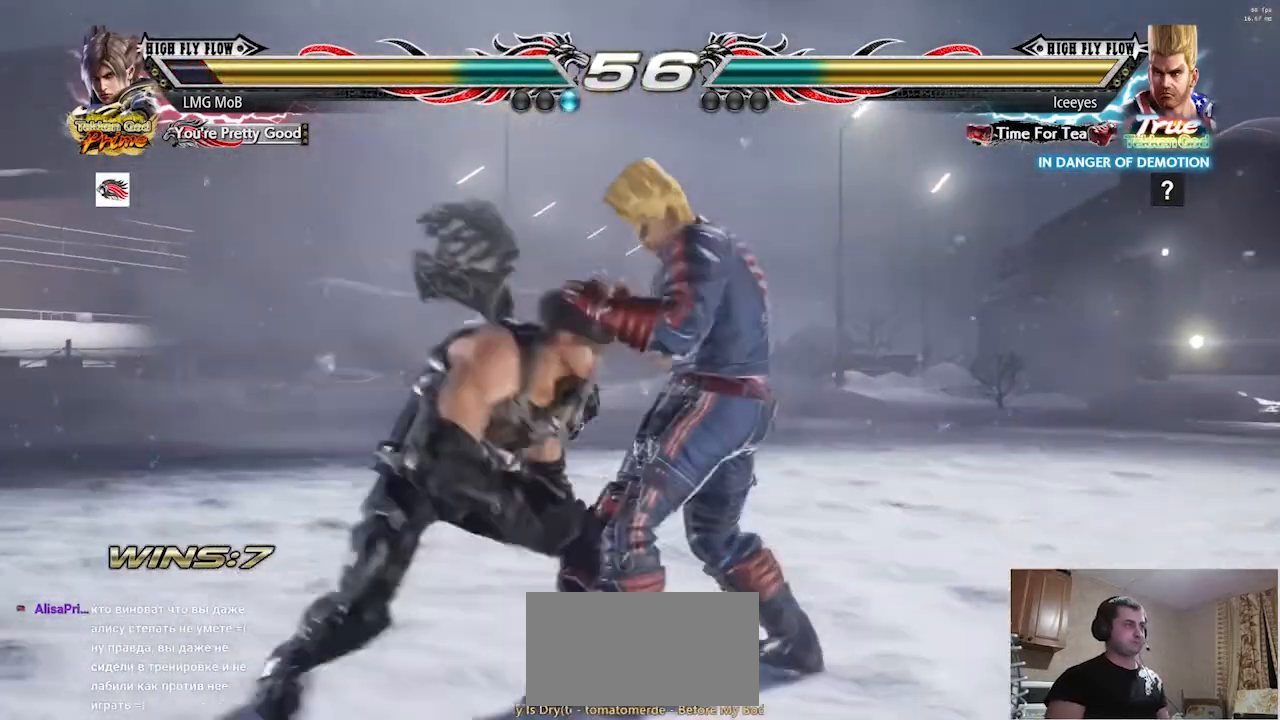
{"buttons": [], "left_stick": "left", "button_events": [[150, "SQUARE", "down"], [284, "SQUARE", "up"]]}